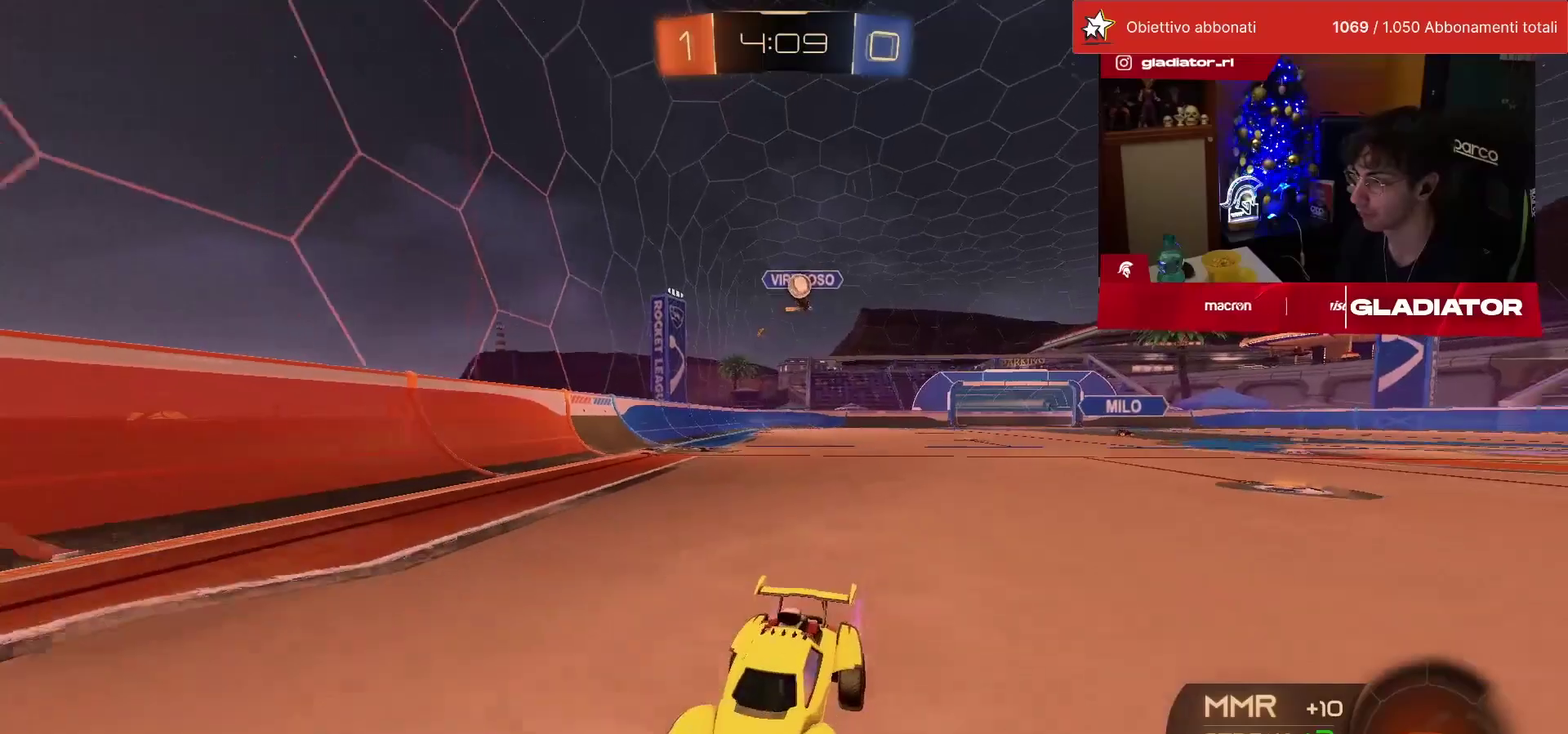
Gameplay with a controller (PlayStation layout); each line is a JSON object with the inputs held at the frame after it. "events" lists button and stick changes between this image and that frame as [ms after this image, input, new state], when the widget could be followed in between. This overlay highlights the sticks when they move; stick clicks (L3) are not distinguishable. Not read: L3 R2 R3.
{"buttons": ["SQUARE"], "left_stick": "left", "events": [[450, "SQUARE", "down"], [450, "left_stick", "left"]]}
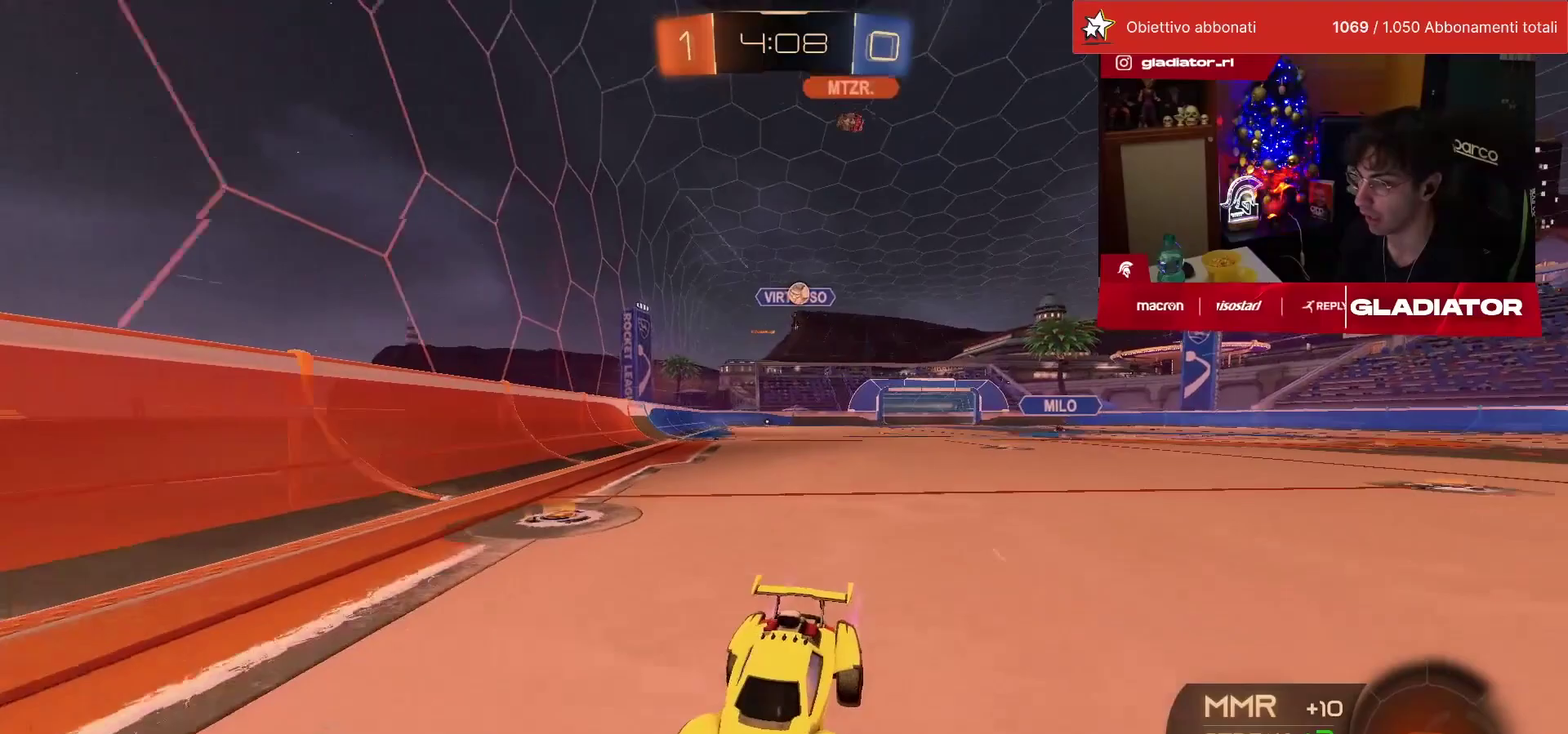
{"buttons": [], "left_stick": "left", "events": [[267, "SQUARE", "up"]]}
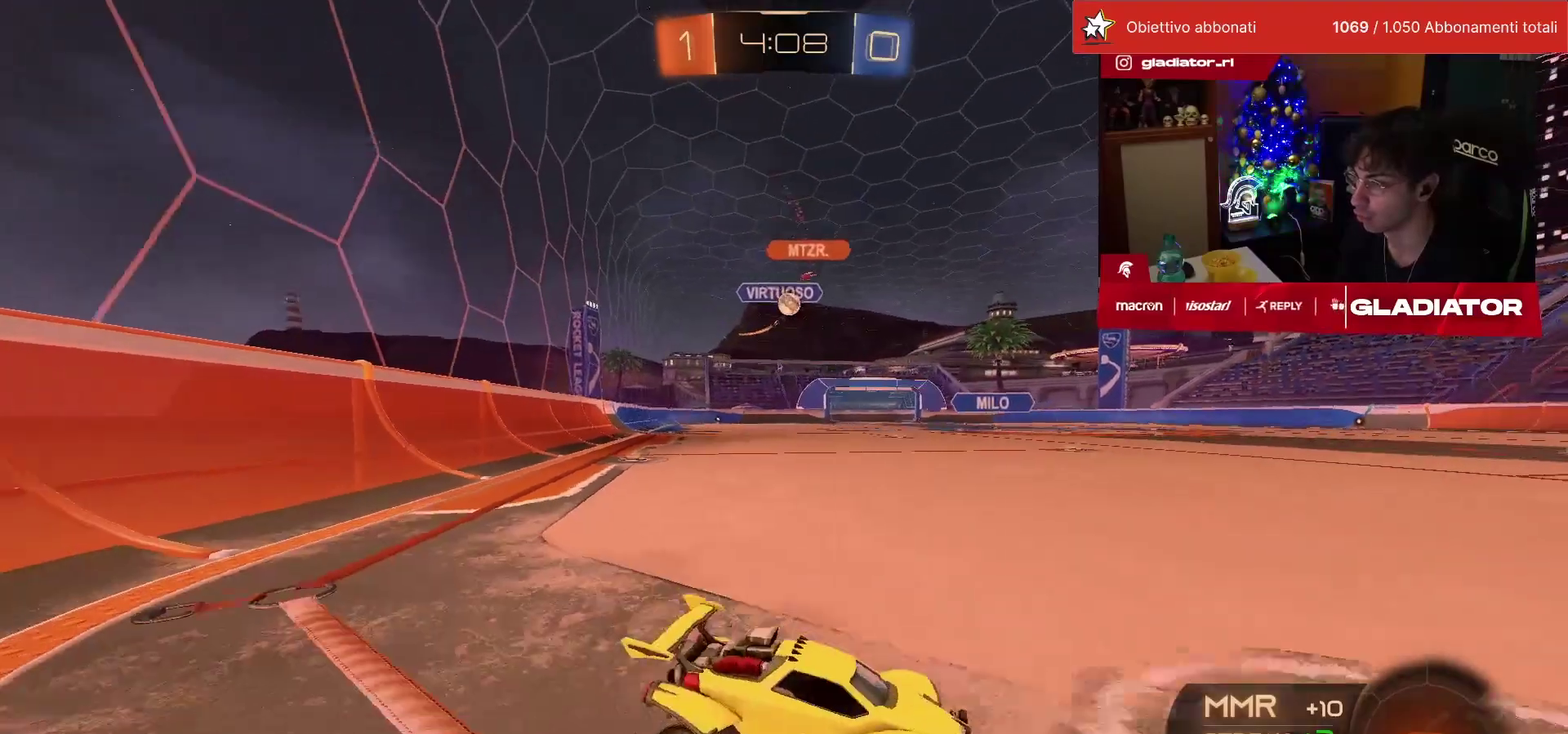
{"buttons": ["R1"], "left_stick": "left", "events": [[50, "left_stick", "center"], [267, "left_stick", "left"], [350, "R1", "down"]]}
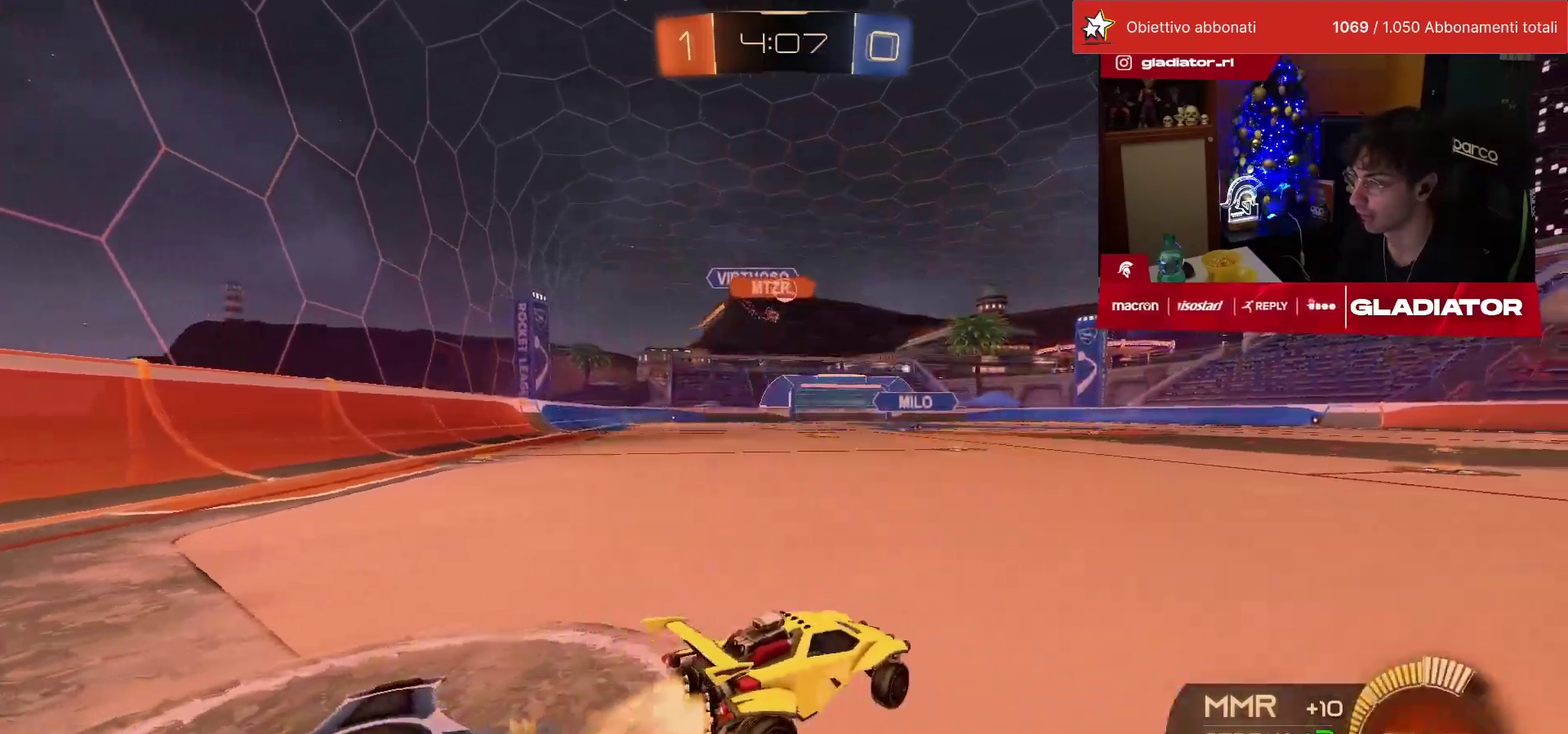
{"buttons": ["R1"], "left_stick": "up", "events": [[17, "left_stick", "center"], [150, "left_stick", "left"], [283, "left_stick", "center"], [400, "CROSS", "down"], [417, "left_stick", "up"], [467, "CROSS", "up"]]}
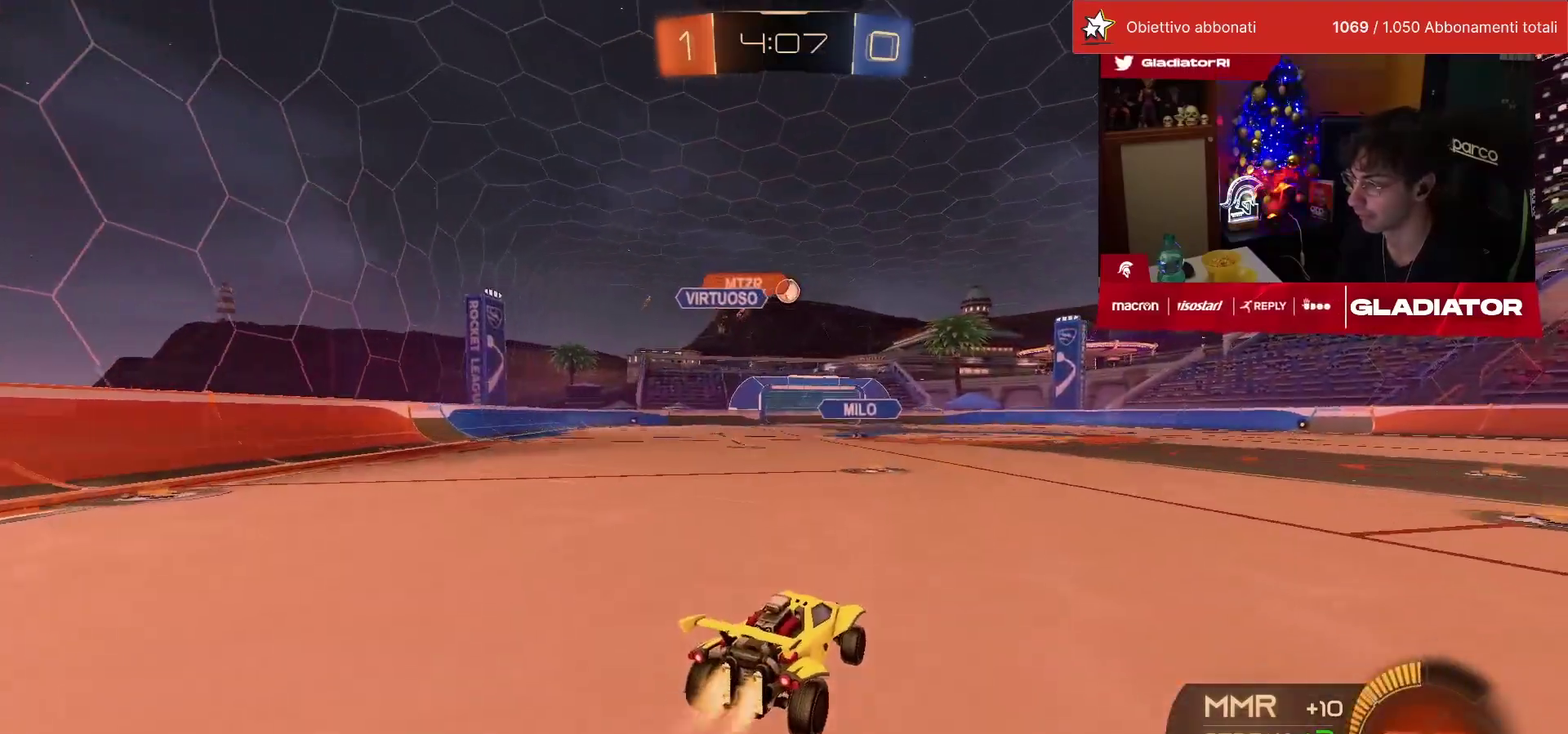
{"buttons": [], "left_stick": "up", "events": [[17, "CROSS", "down"], [117, "CROSS", "up"], [133, "R1", "up"], [383, "SQUARE", "down"], [433, "SQUARE", "up"]]}
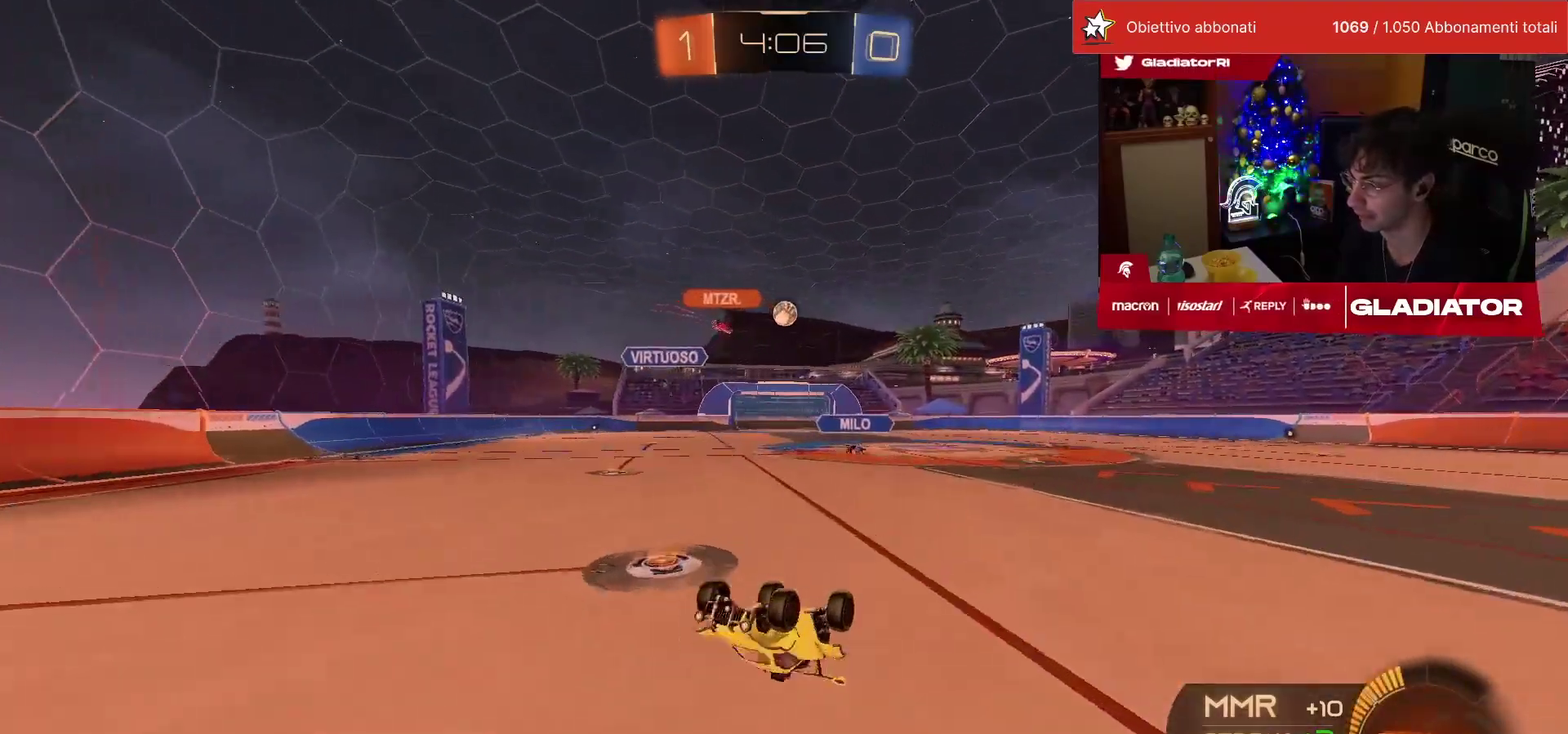
{"buttons": [], "left_stick": "center", "events": [[217, "left_stick", "center"]]}
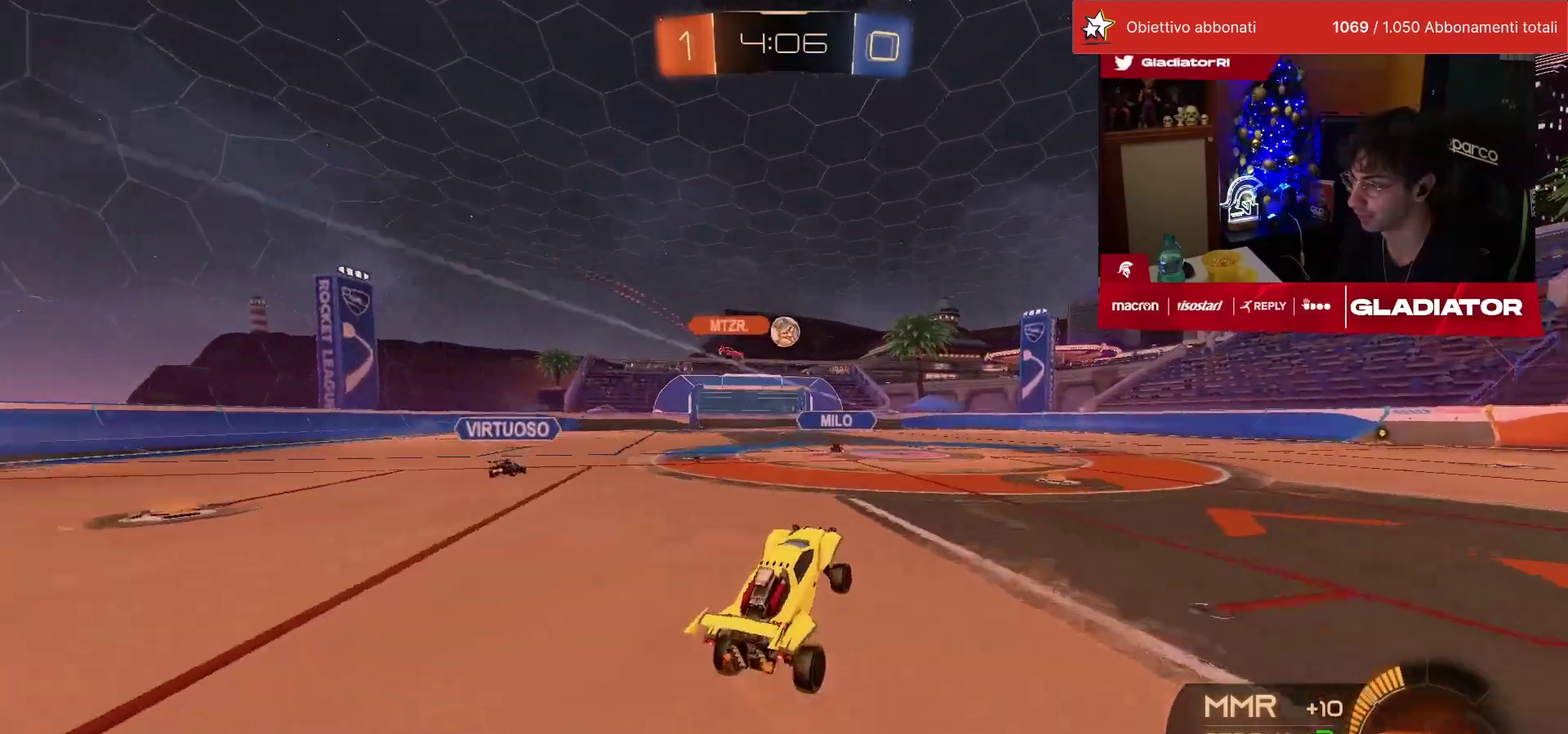
{"buttons": [], "left_stick": "center", "events": [[67, "left_stick", "left"], [167, "left_stick", "center"]]}
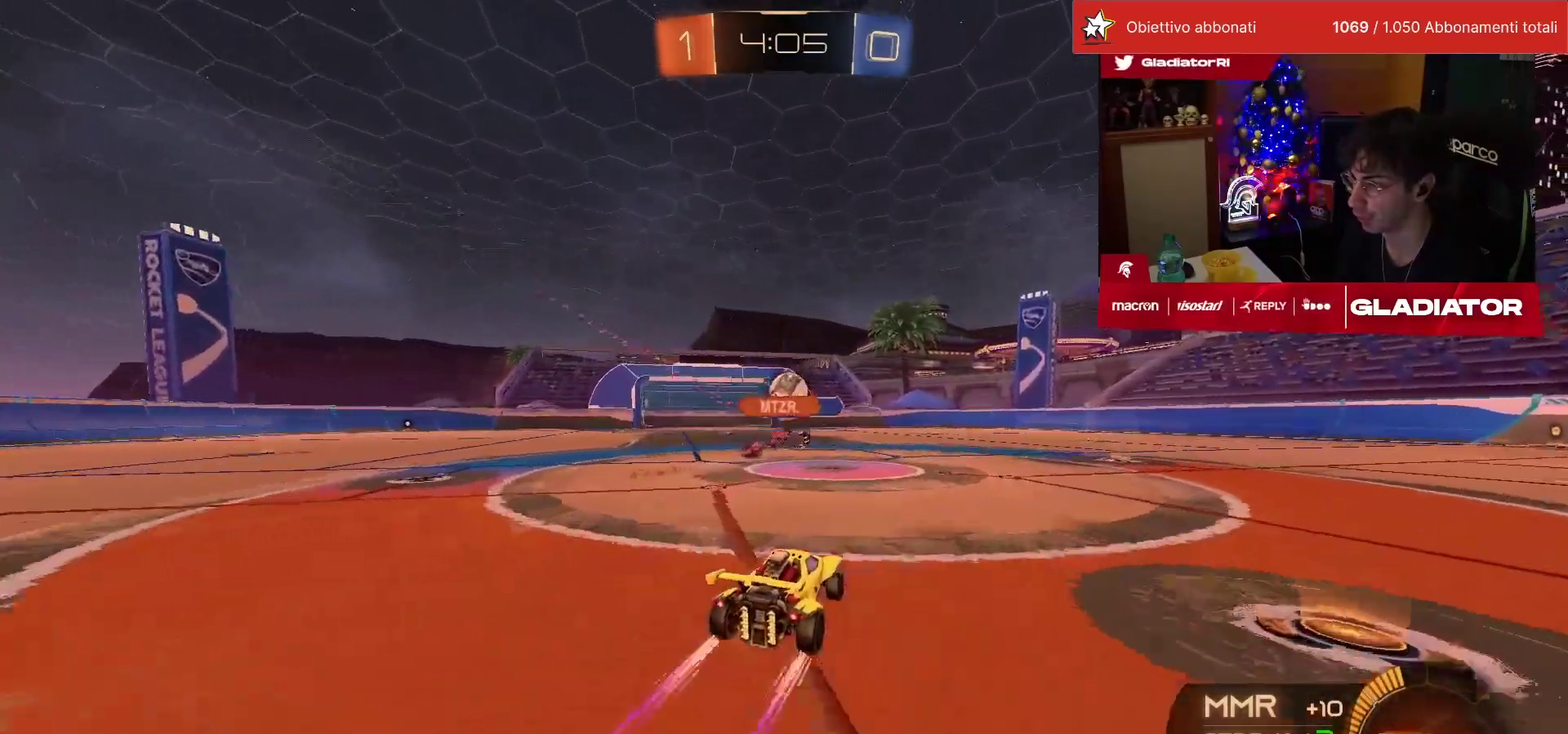
{"buttons": ["R1"], "left_stick": "center", "events": [[67, "left_stick", "right"], [167, "left_stick", "center"], [367, "left_stick", "right"], [433, "R1", "down"], [450, "left_stick", "center"]]}
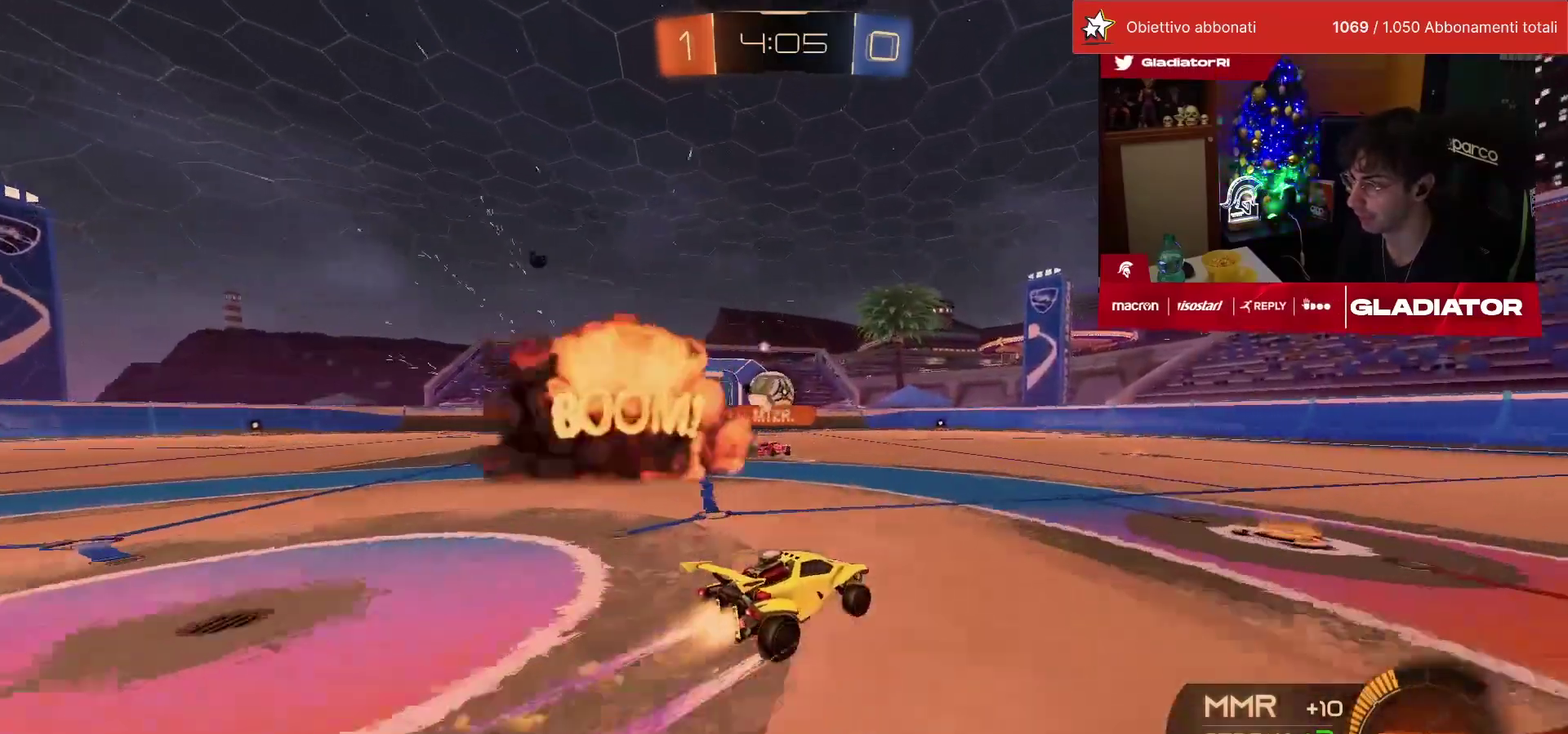
{"buttons": [], "left_stick": "center", "events": [[117, "R1", "up"]]}
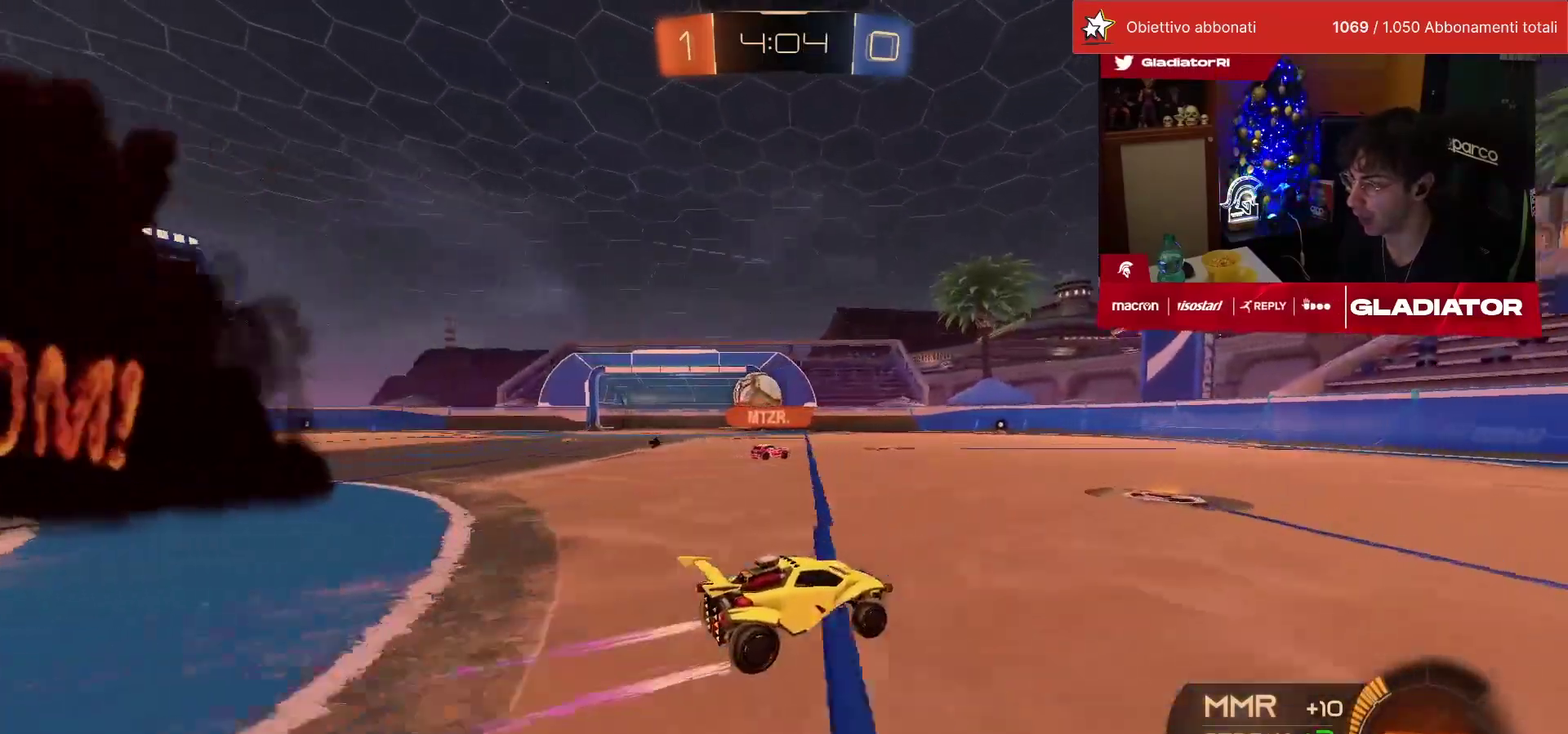
{"buttons": [], "left_stick": "left", "events": [[133, "left_stick", "left"], [283, "left_stick", "center"], [333, "left_stick", "left"]]}
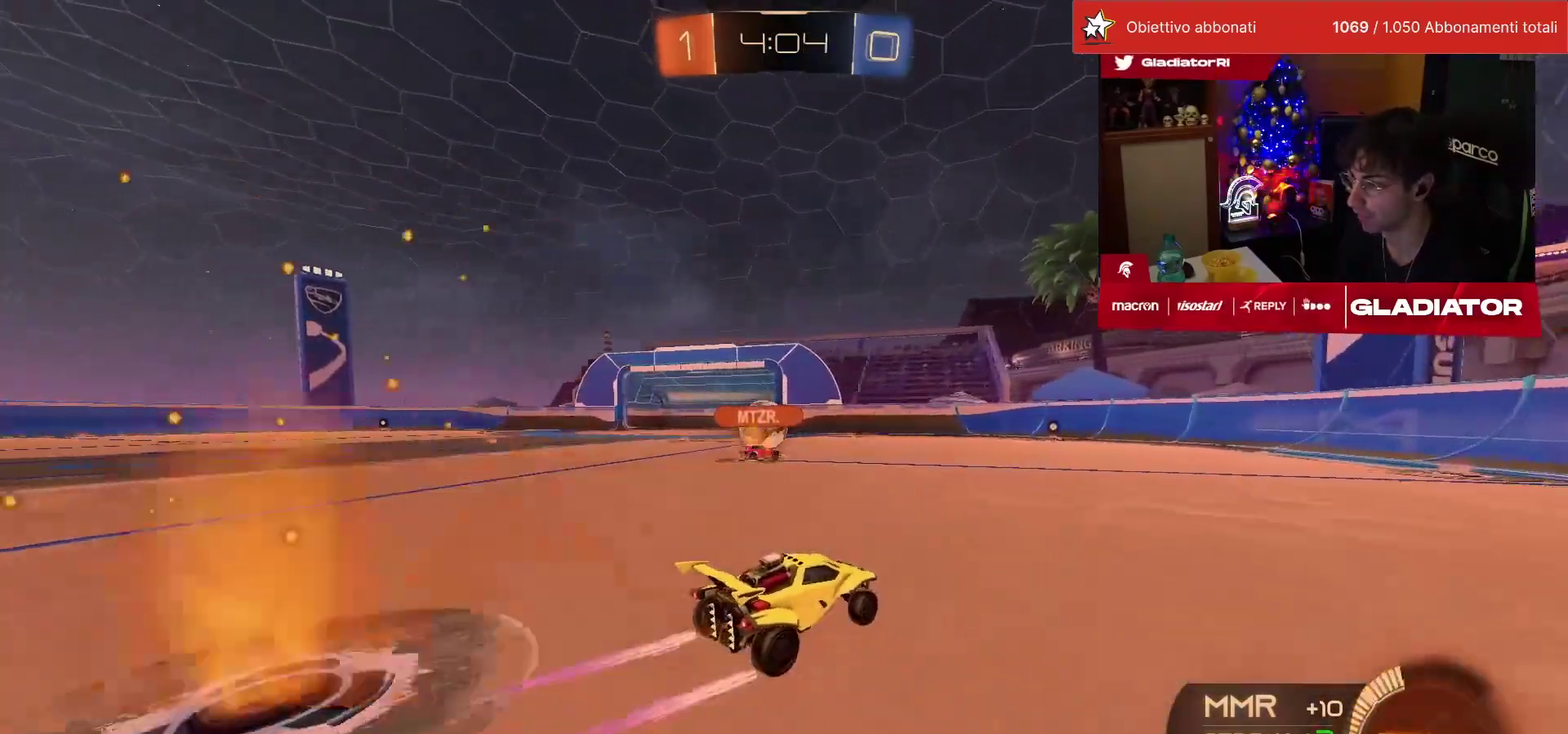
{"buttons": [], "left_stick": "center", "events": [[67, "left_stick", "center"], [183, "left_stick", "right"], [317, "left_stick", "center"], [383, "left_stick", "left"], [483, "left_stick", "center"]]}
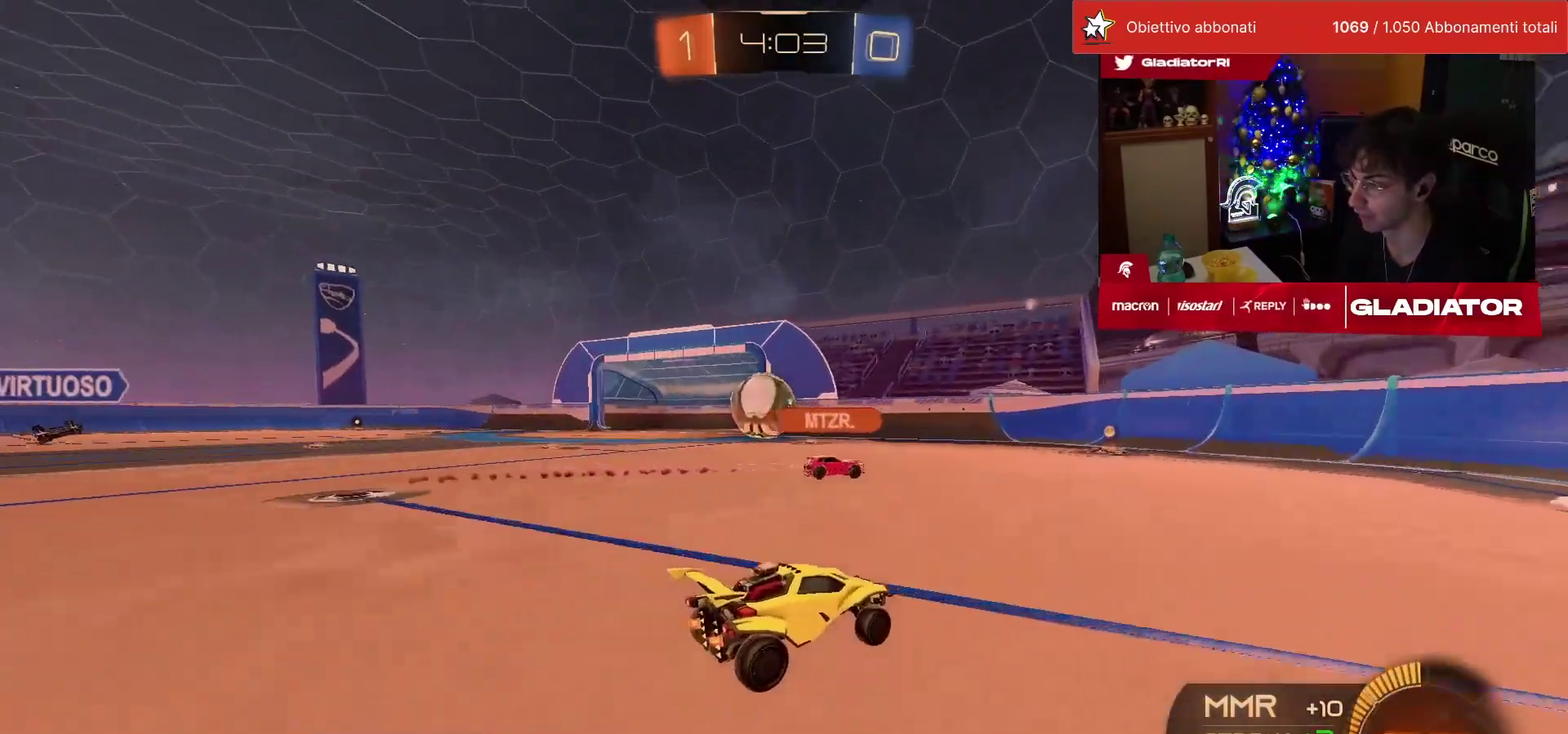
{"buttons": ["SQUARE"], "left_stick": "left", "events": [[400, "left_stick", "left"], [417, "SQUARE", "down"]]}
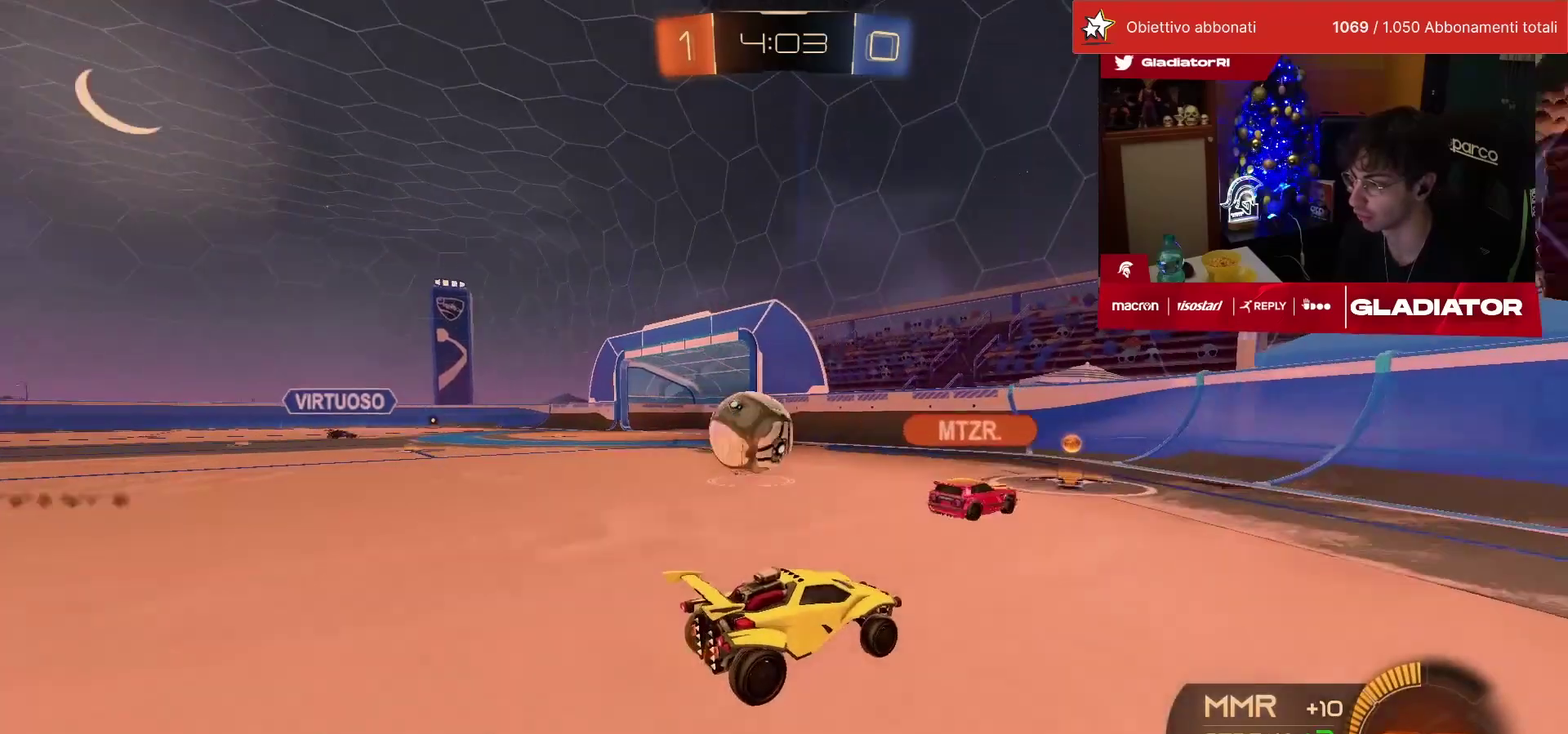
{"buttons": ["R1"], "left_stick": "center", "events": [[67, "SQUARE", "up"], [183, "R1", "down"], [500, "left_stick", "center"]]}
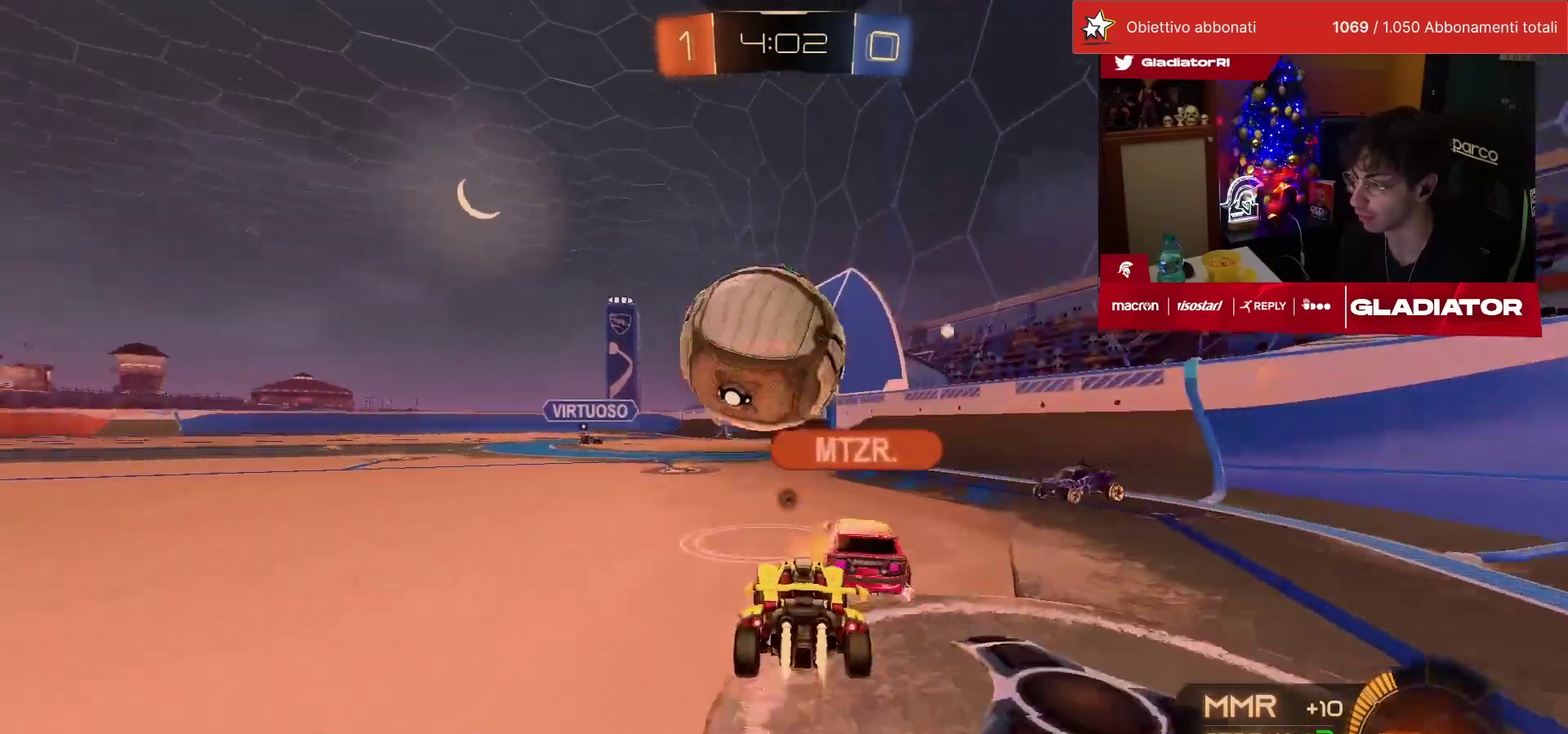
{"buttons": [], "left_stick": "center", "events": [[33, "R1", "up"], [83, "left_stick", "left"], [300, "left_stick", "center"]]}
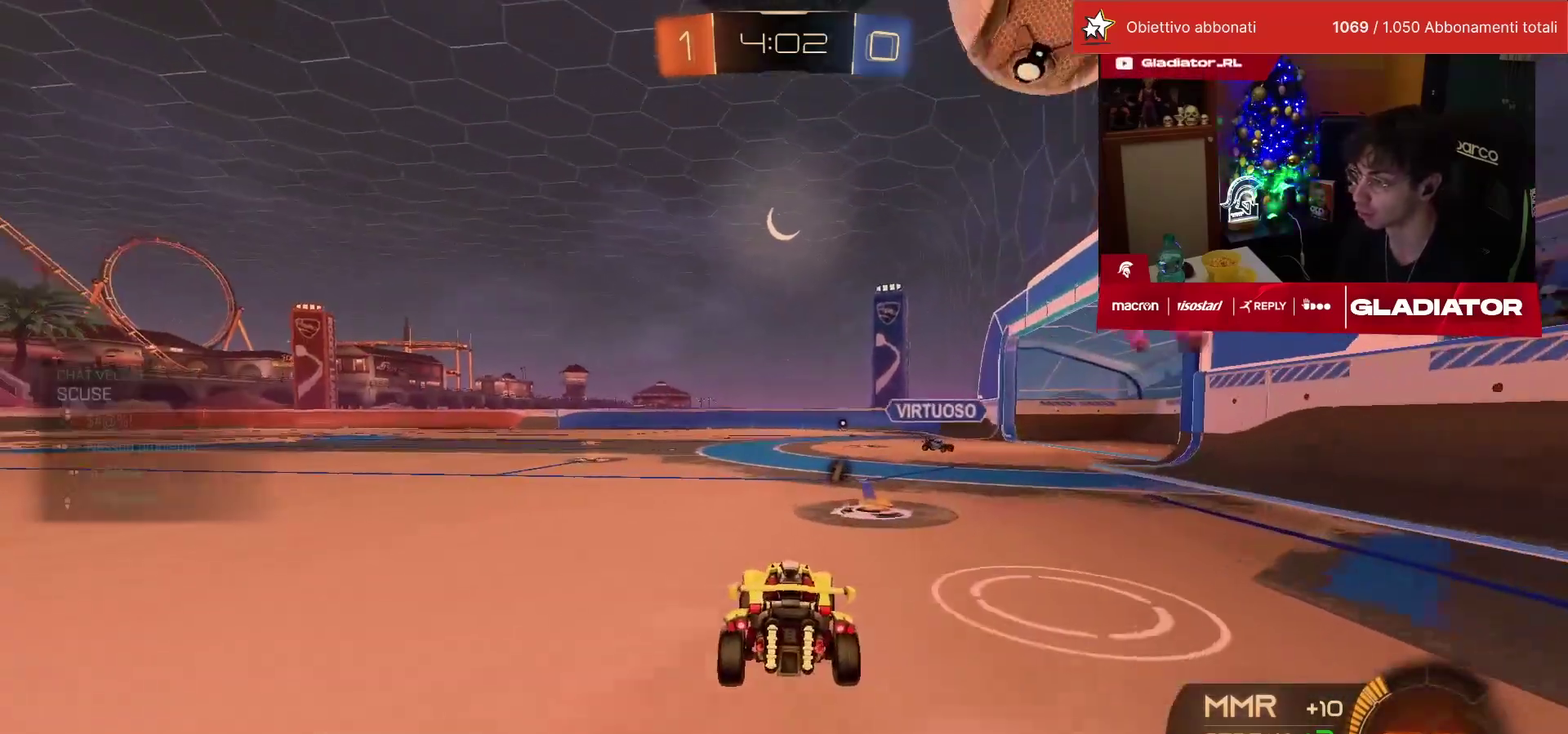
{"buttons": [], "left_stick": "left", "events": [[200, "TRIANGLE", "down"], [267, "TRIANGLE", "up"], [333, "left_stick", "left"]]}
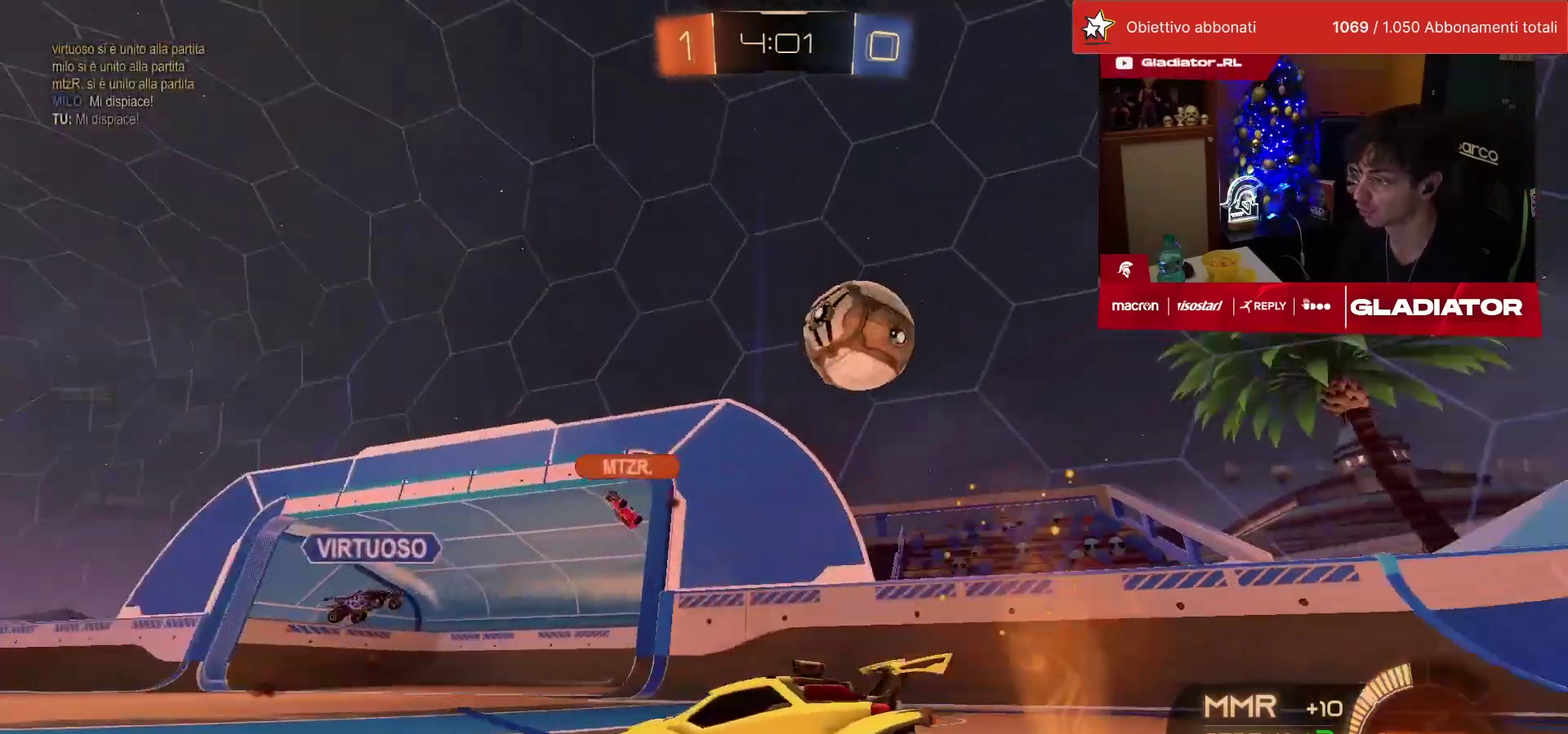
{"buttons": [], "left_stick": "center", "events": [[200, "SQUARE", "down"], [250, "SQUARE", "up"], [483, "left_stick", "center"]]}
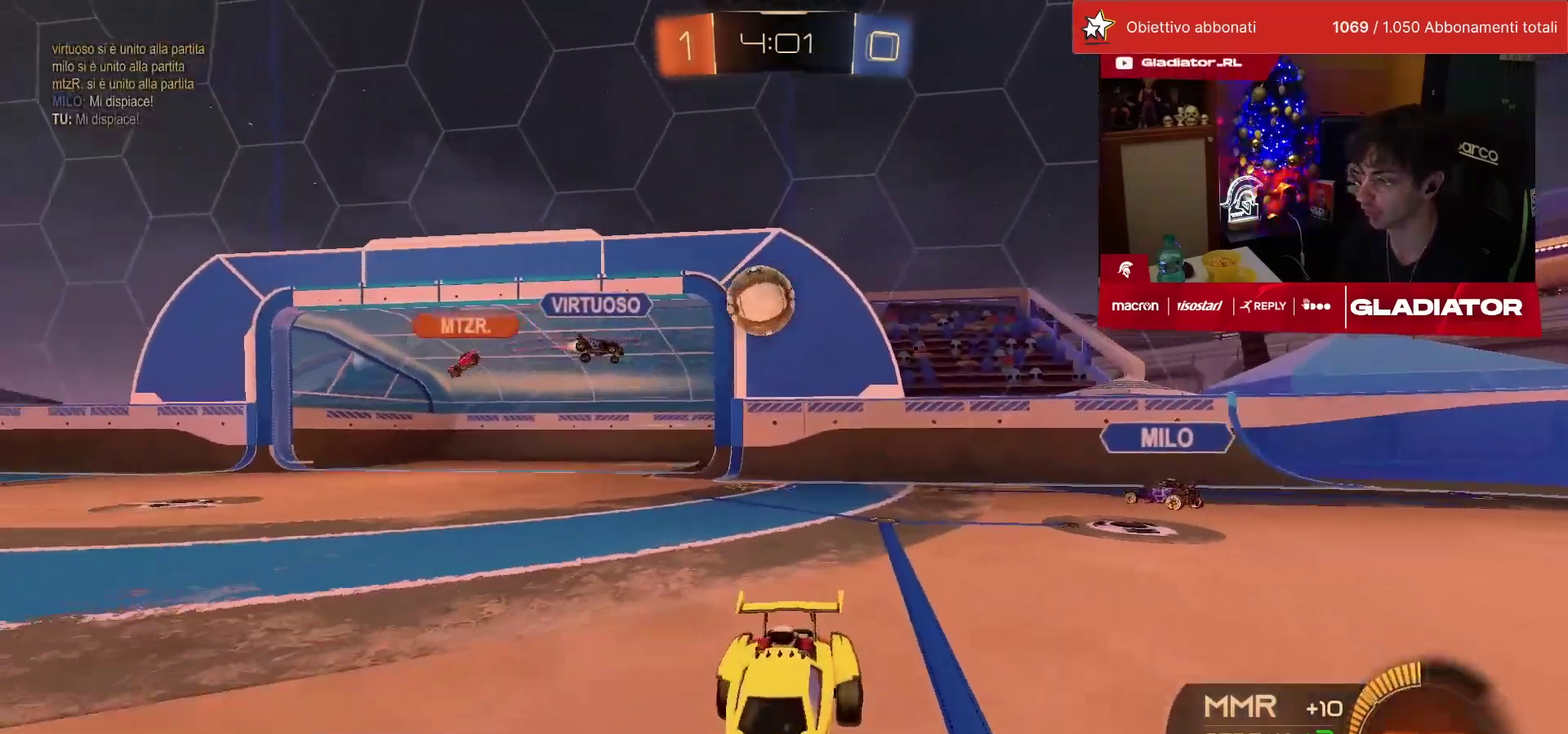
{"buttons": [], "left_stick": "center", "events": [[83, "left_stick", "left"], [217, "R1", "down"], [417, "left_stick", "center"], [467, "R1", "up"]]}
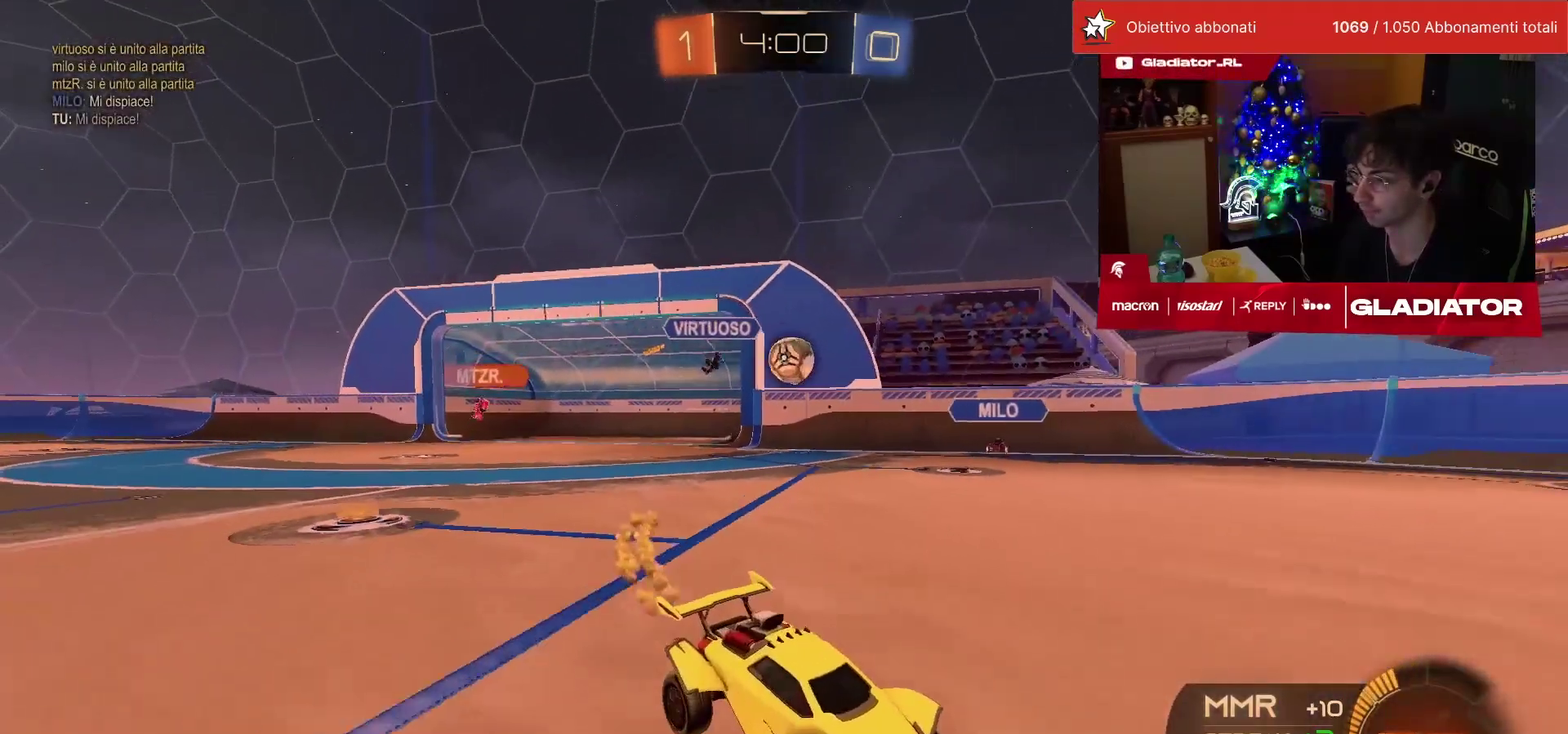
{"buttons": [], "left_stick": "center", "events": [[333, "left_stick", "right"], [433, "left_stick", "center"]]}
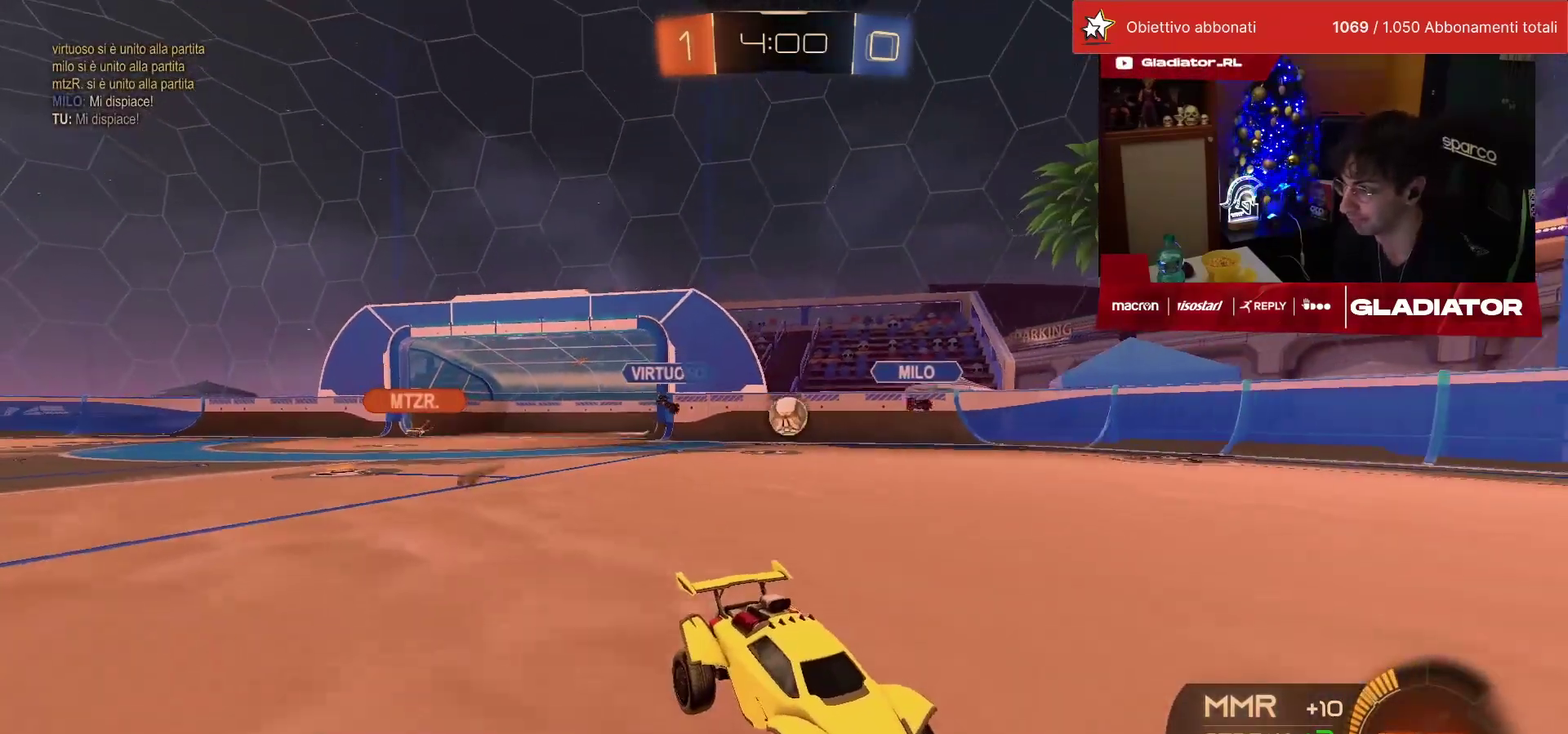
{"buttons": [], "left_stick": "center", "events": [[33, "SQUARE", "down"], [33, "left_stick", "left"], [83, "SQUARE", "up"], [283, "left_stick", "center"]]}
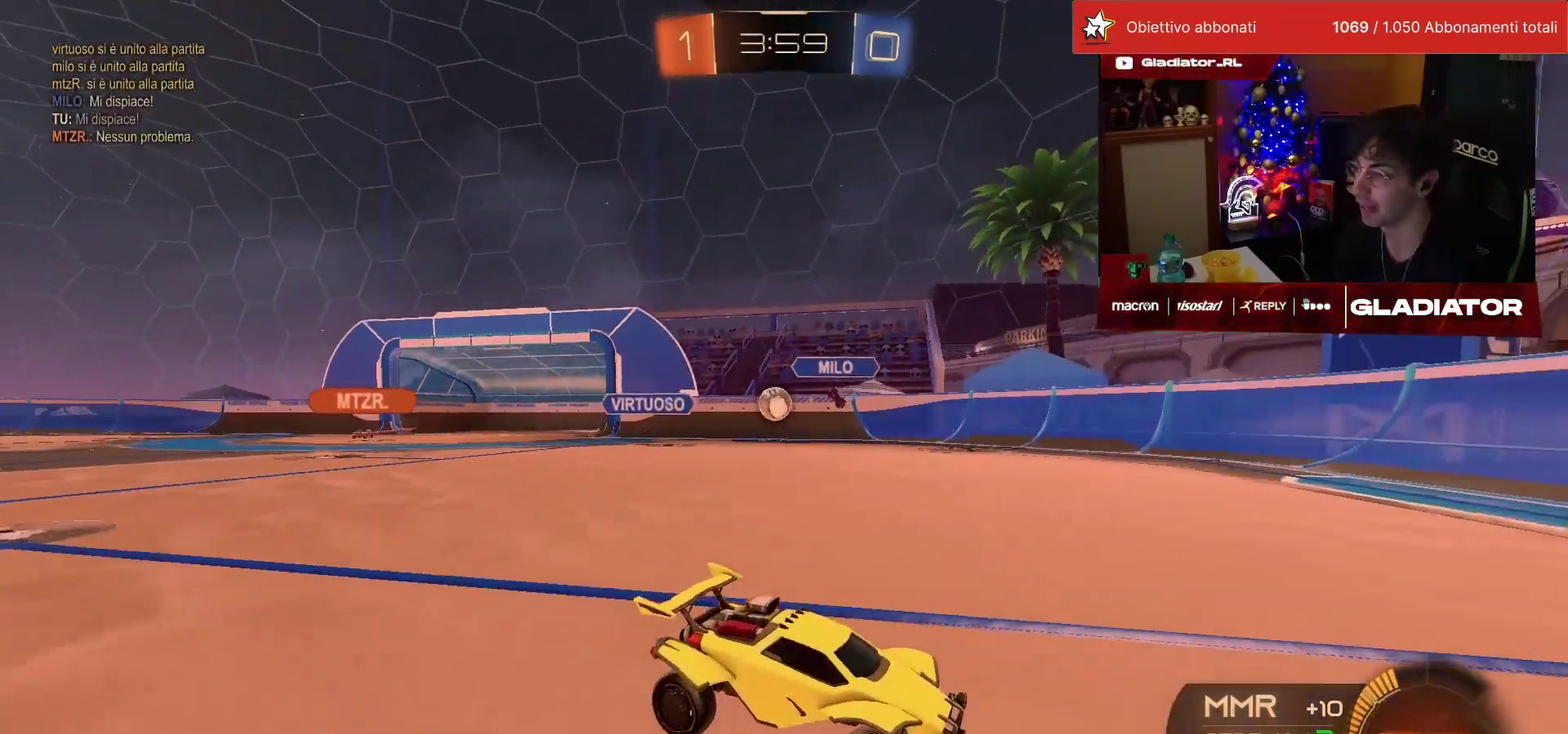
{"buttons": [], "left_stick": "left", "events": [[50, "SQUARE", "down"], [50, "left_stick", "left"], [117, "SQUARE", "up"], [183, "SQUARE", "down"], [283, "SQUARE", "up"]]}
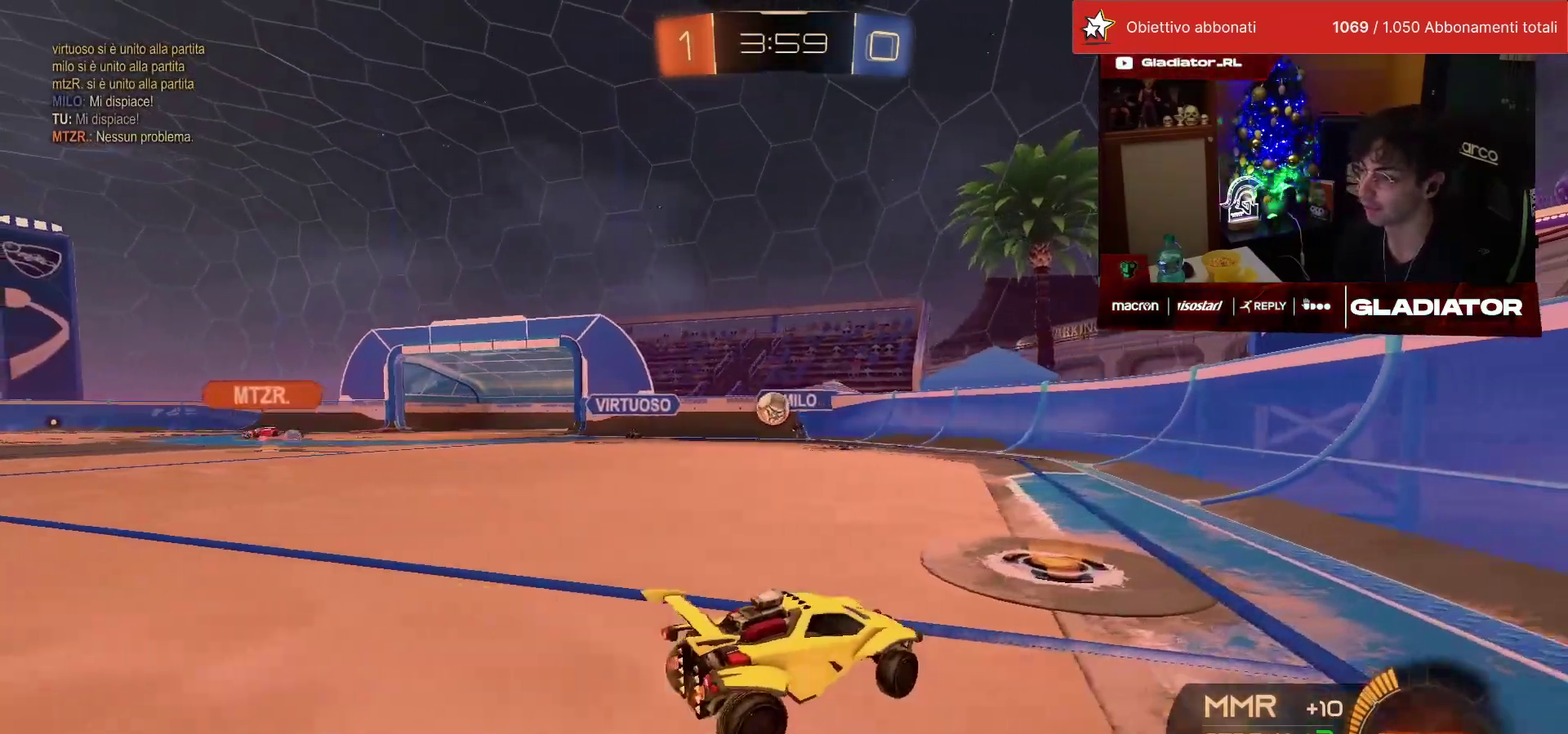
{"buttons": [], "left_stick": "center", "events": [[333, "left_stick", "center"]]}
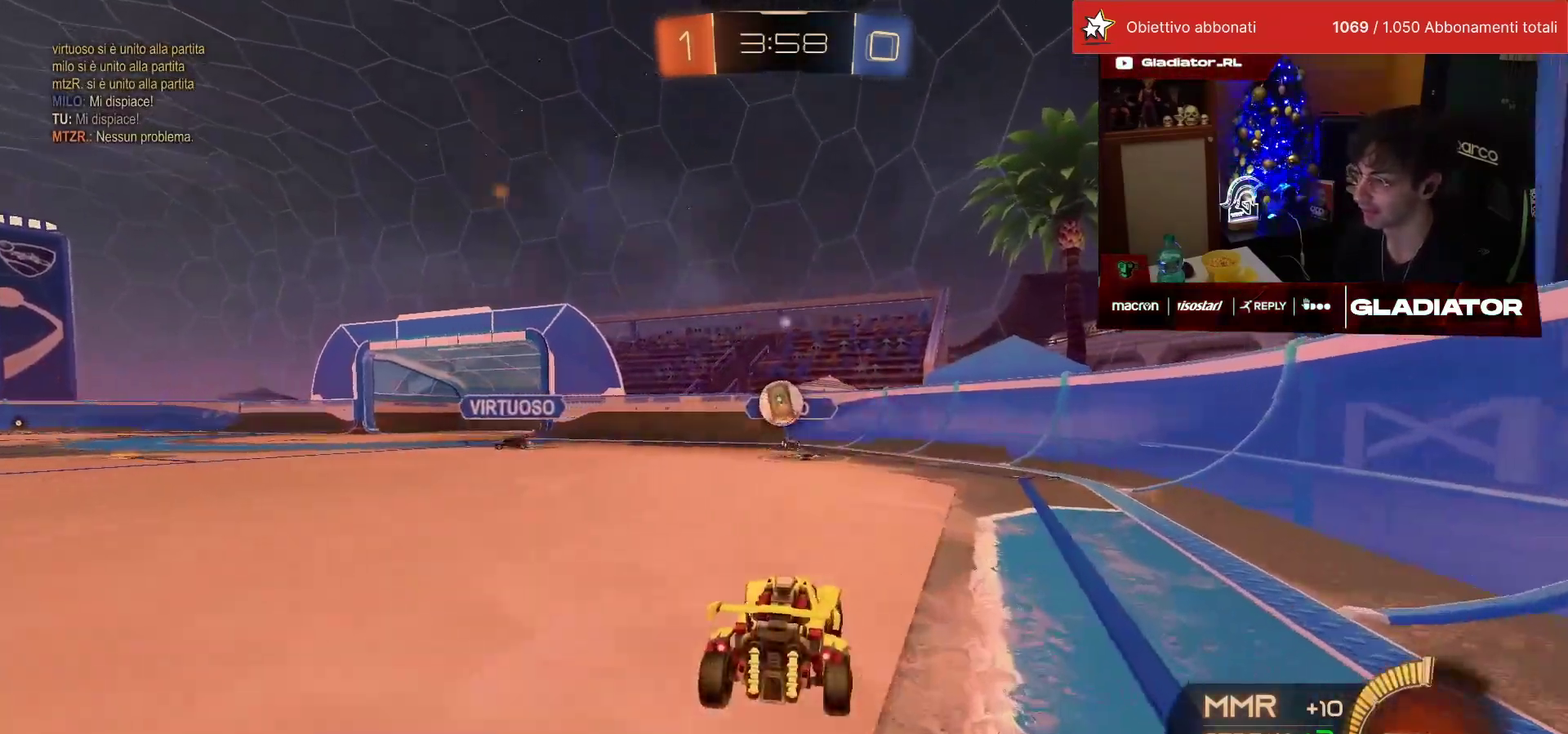
{"buttons": ["TRIANGLE", "R1"], "left_stick": "left", "events": [[233, "R1", "down"], [450, "left_stick", "left"], [467, "TRIANGLE", "down"]]}